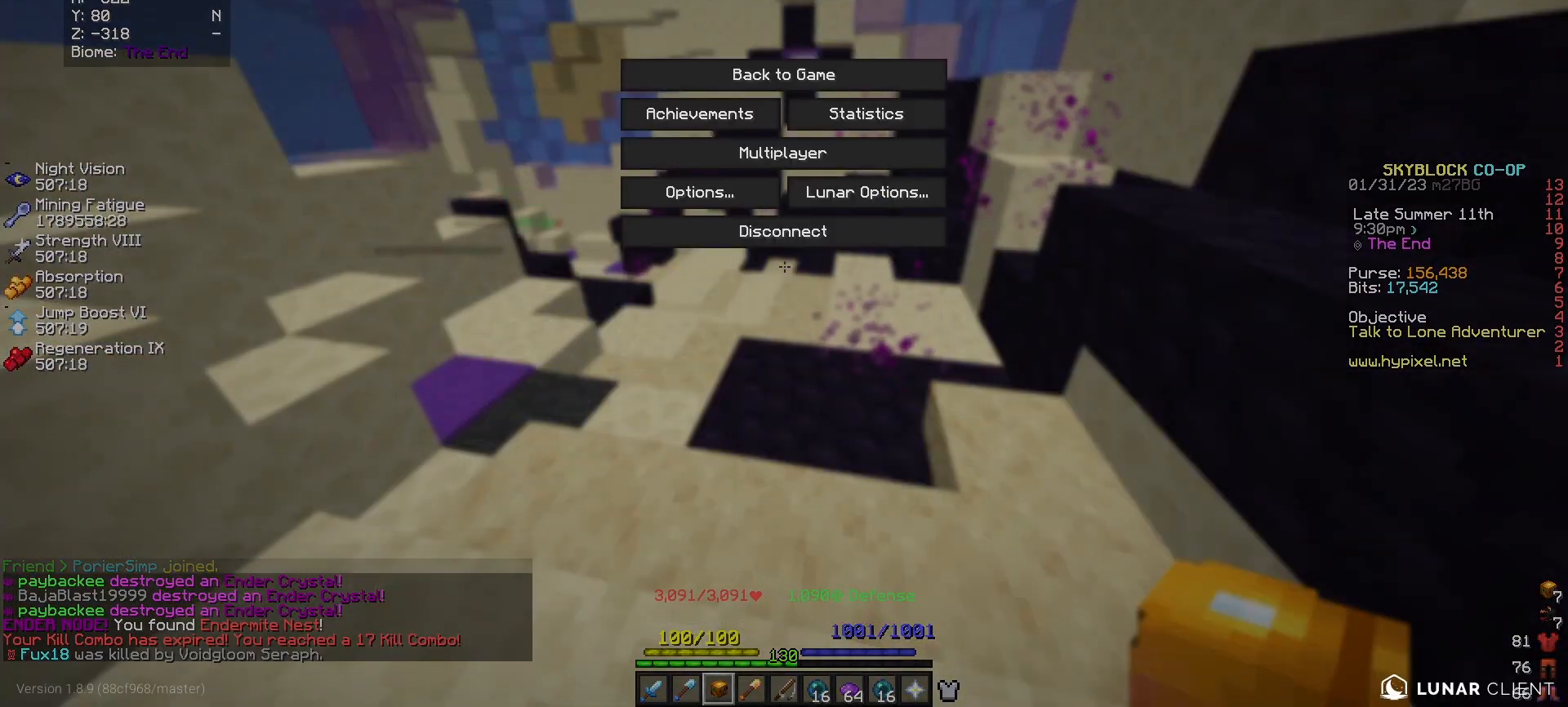
Gameplay with keyboard and mouse; each line is a JSON object with the keys and mouse buttons held at the frame after it. "events" lists presses ("down") and releases ("up") of "a", "d", "s", "w", "mouse_left" and "mouse_right" between this image and that frame as [ms after this image, input, new state], when the widget could be followed in between. "mouse_left", "mouse_right" = the "left", "right" buttons of the "mouse" list. No other keys are recorded. Fast repeated clicks can show as one long hold. Mouse movement is not recorded.
{"keys": ["a"], "mouse": [], "events": [[417, "a", "down"]]}
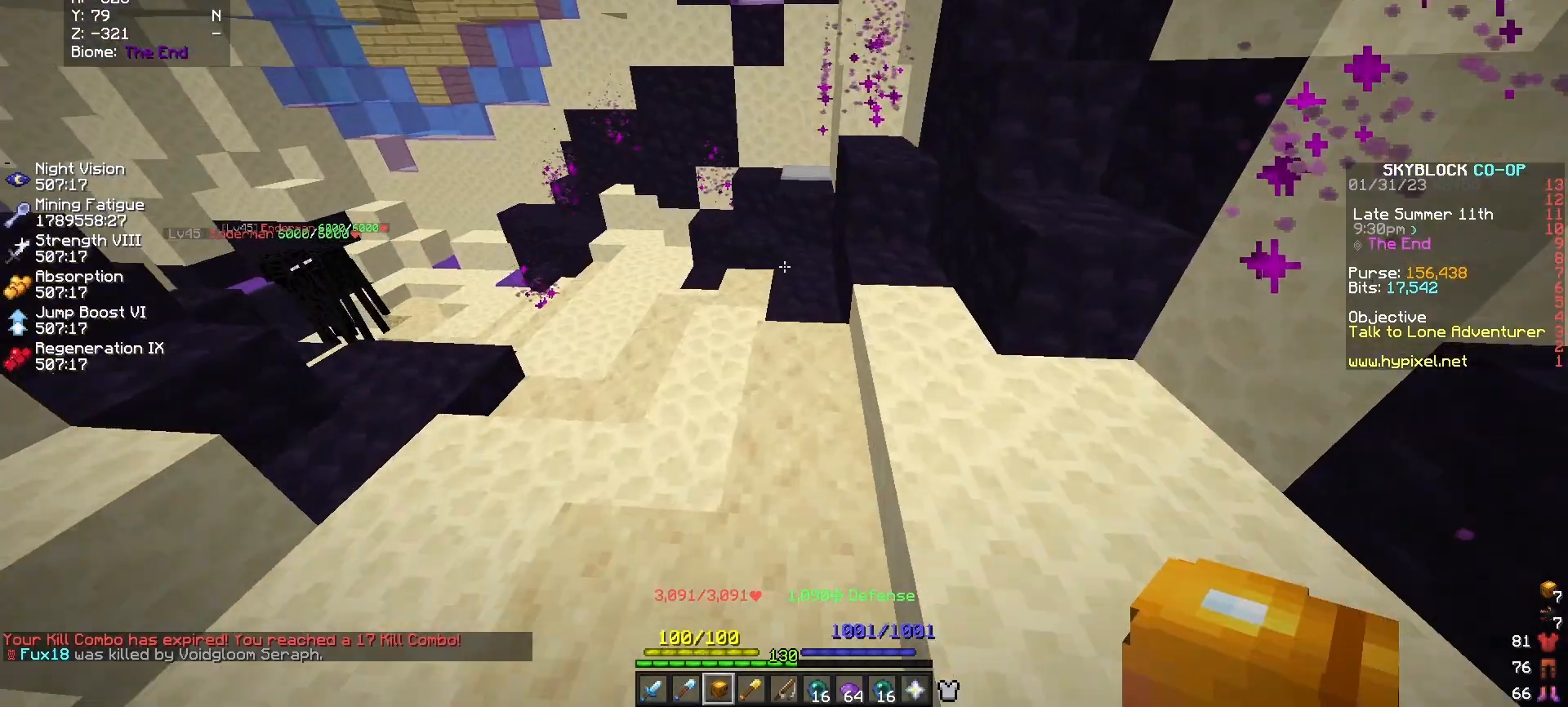
{"keys": ["s"], "mouse": [], "events": [[33, "a", "up"], [200, "a", "down"], [217, "s", "down"], [317, "a", "up"], [350, "s", "up"], [500, "s", "down"]]}
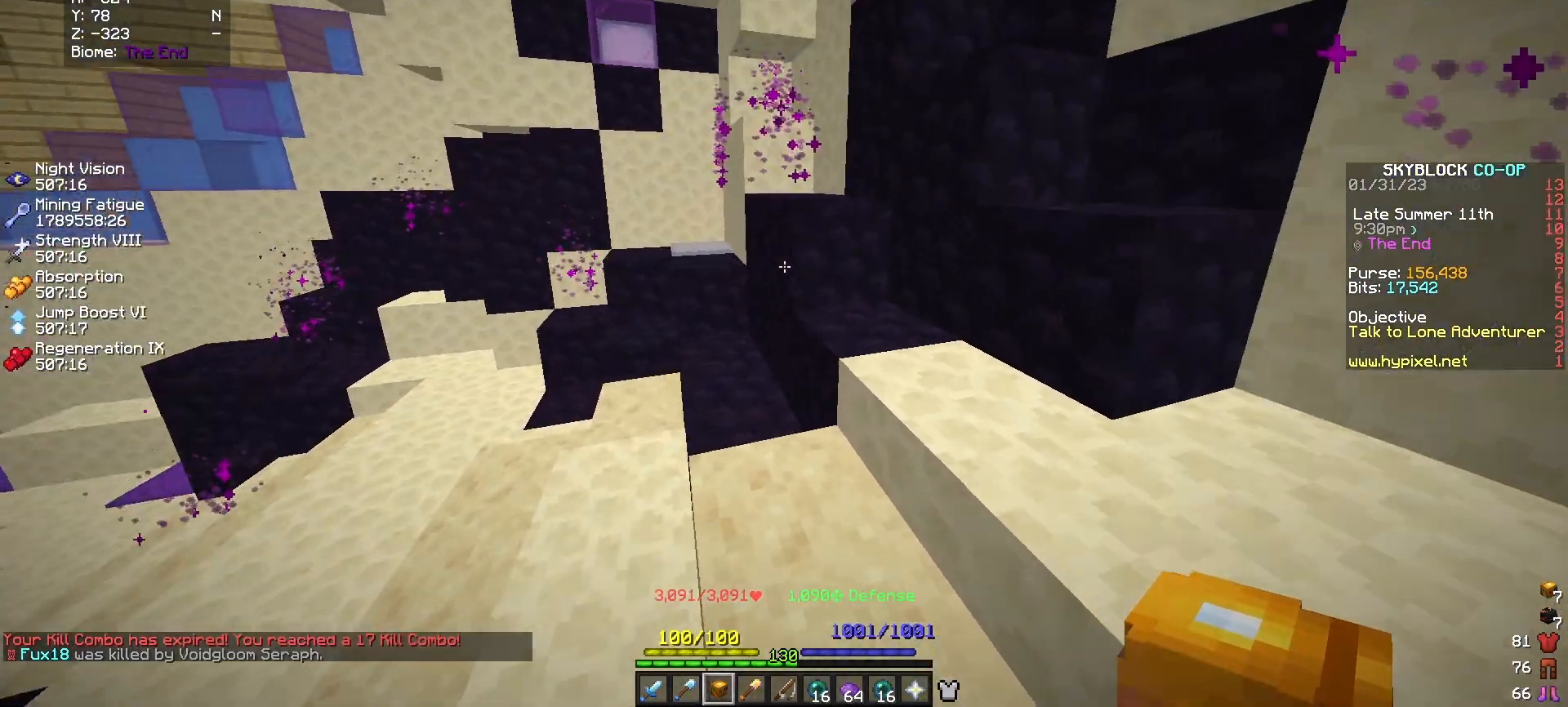
{"keys": [], "mouse": [], "events": [[250, "s", "up"]]}
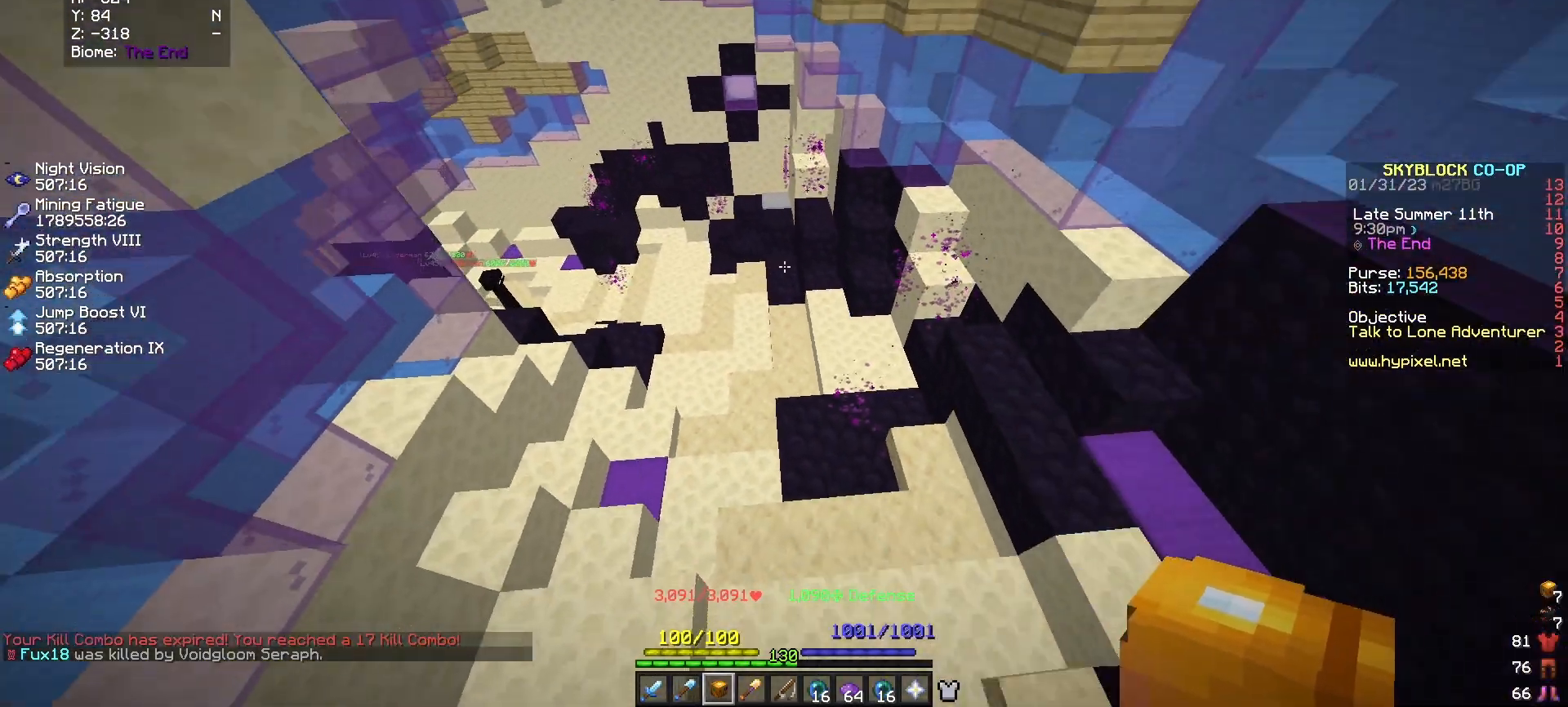
{"keys": ["w"], "mouse": [], "events": [[283, "w", "down"]]}
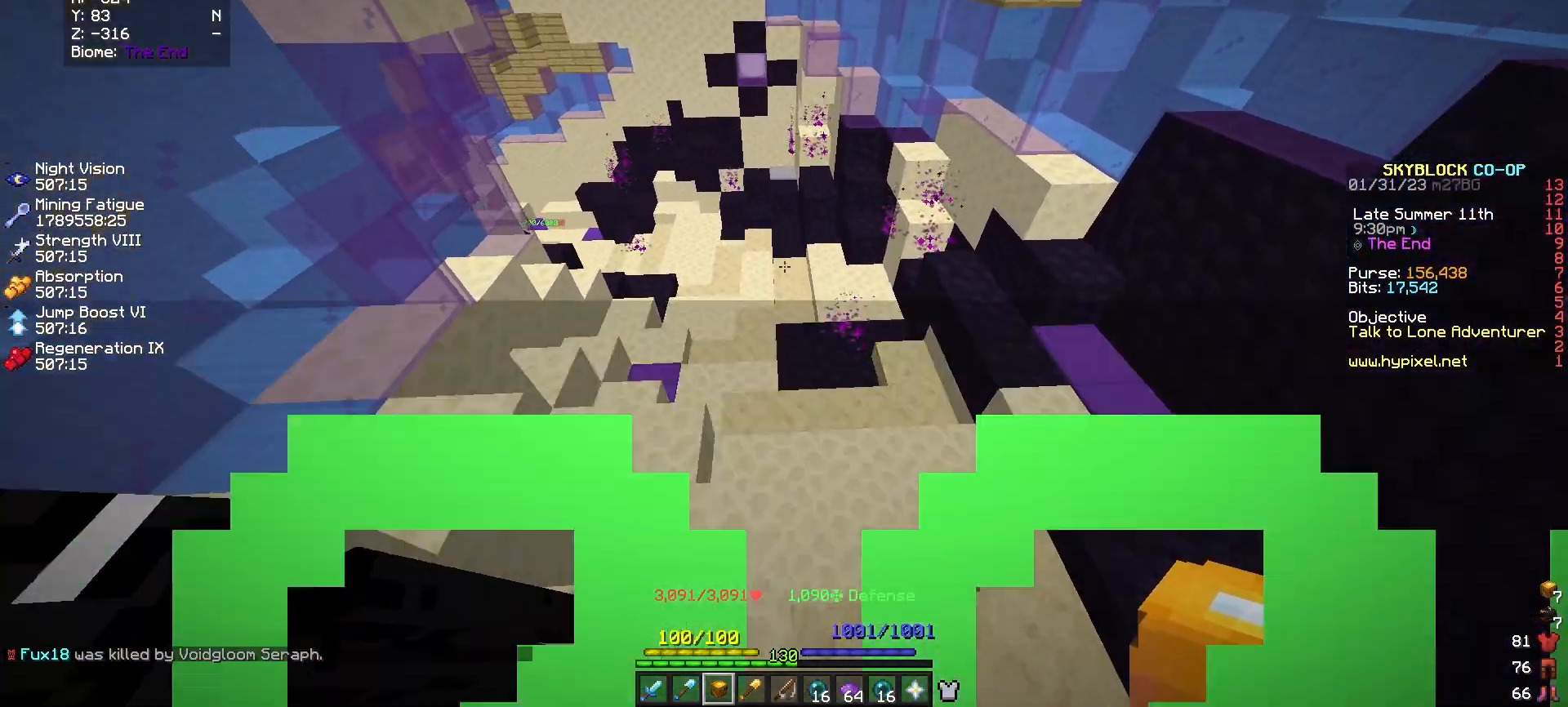
{"keys": ["w"], "mouse": [], "events": [[67, "d", "down"], [283, "d", "up"], [317, "w", "up"], [417, "w", "down"]]}
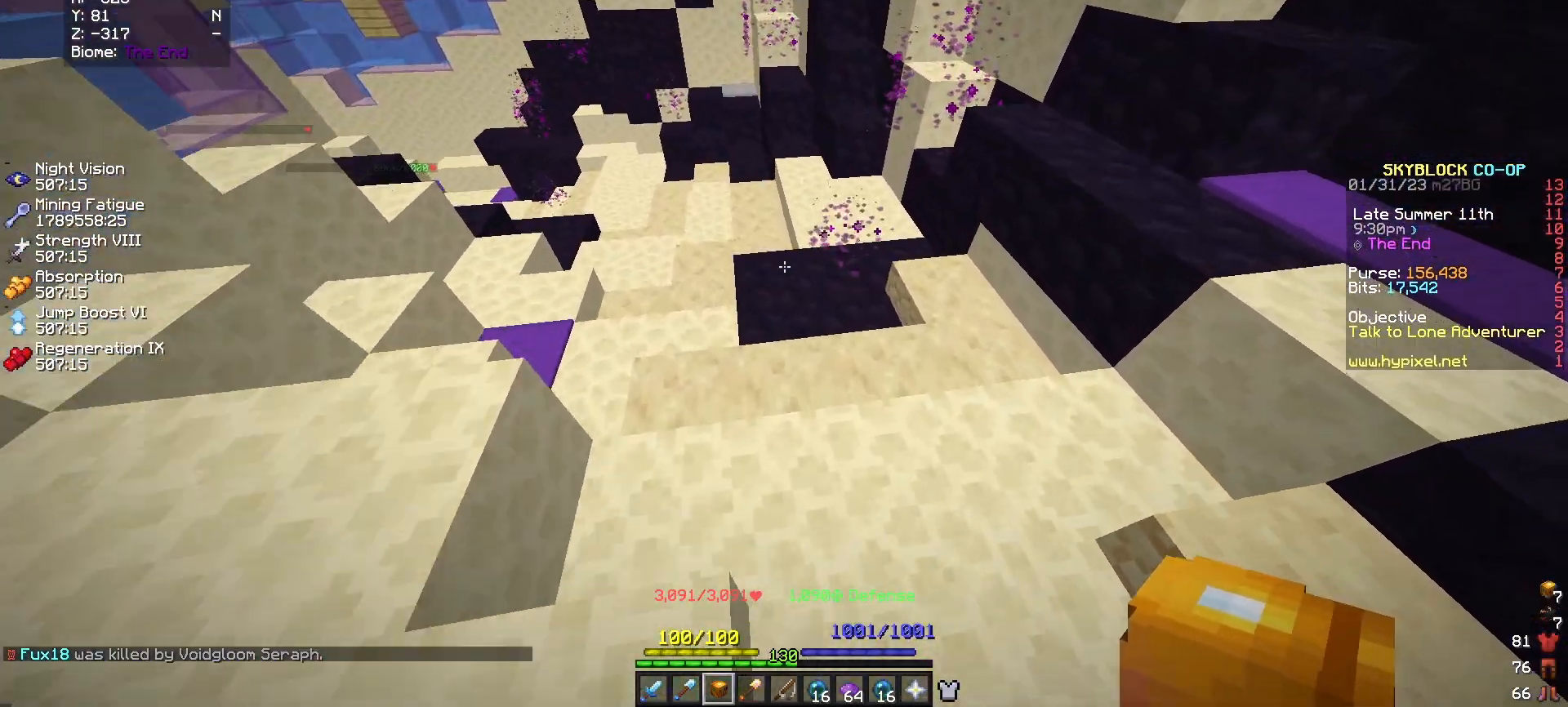
{"keys": ["w"], "mouse": [], "events": [[200, "w", "up"], [433, "w", "down"]]}
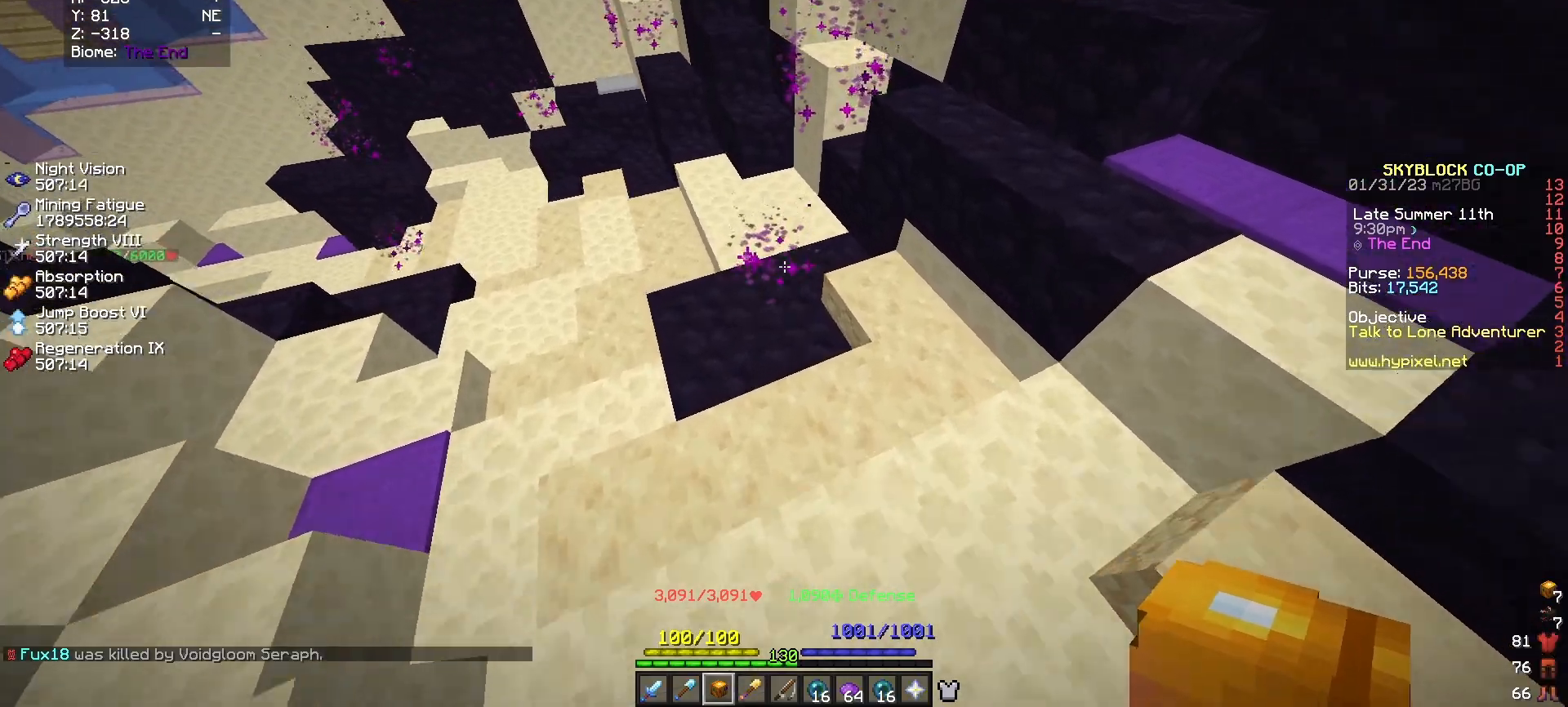
{"keys": [], "mouse": ["left"], "events": [[33, "w", "up"], [383, "mouse_left", "down"]]}
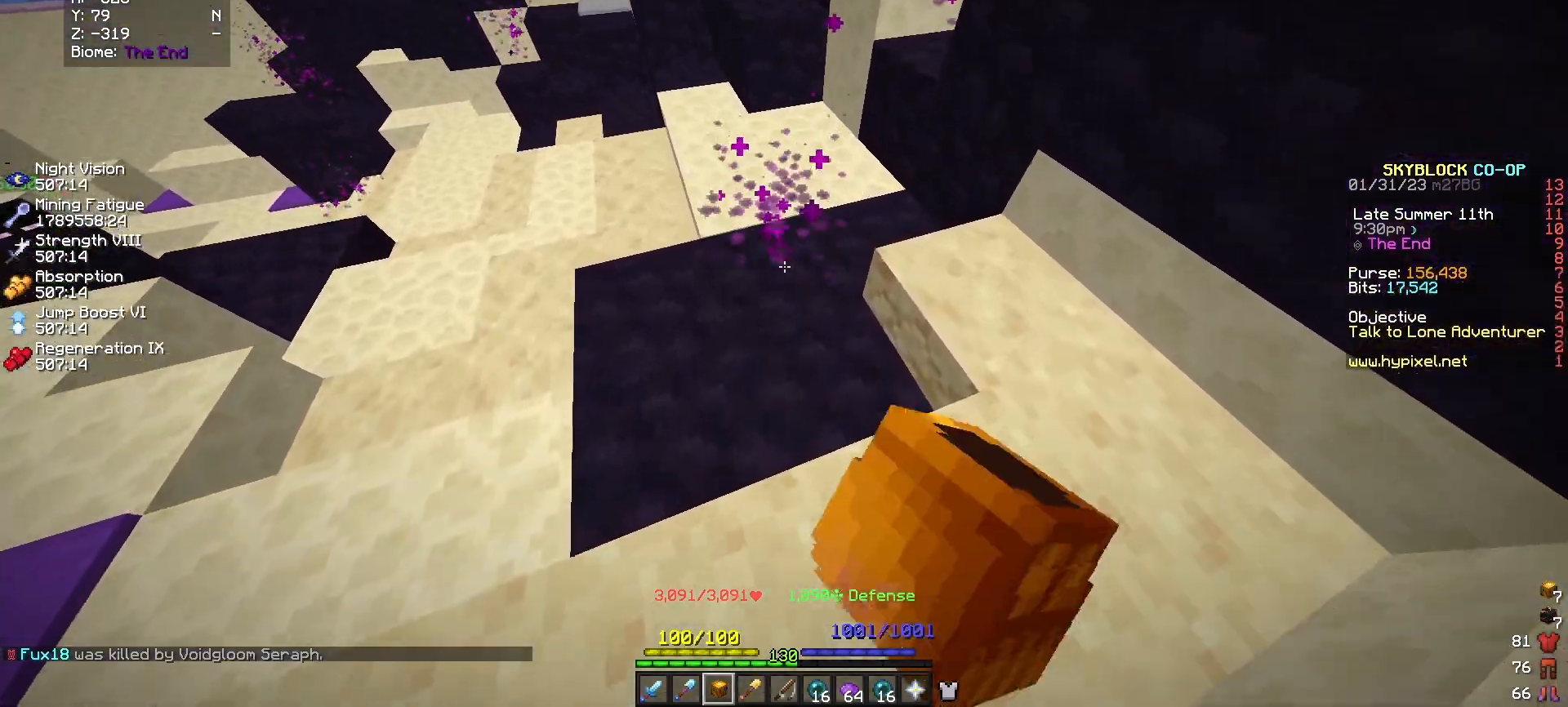
{"keys": ["w"], "mouse": [], "events": [[250, "mouse_left", "up"], [417, "w", "down"]]}
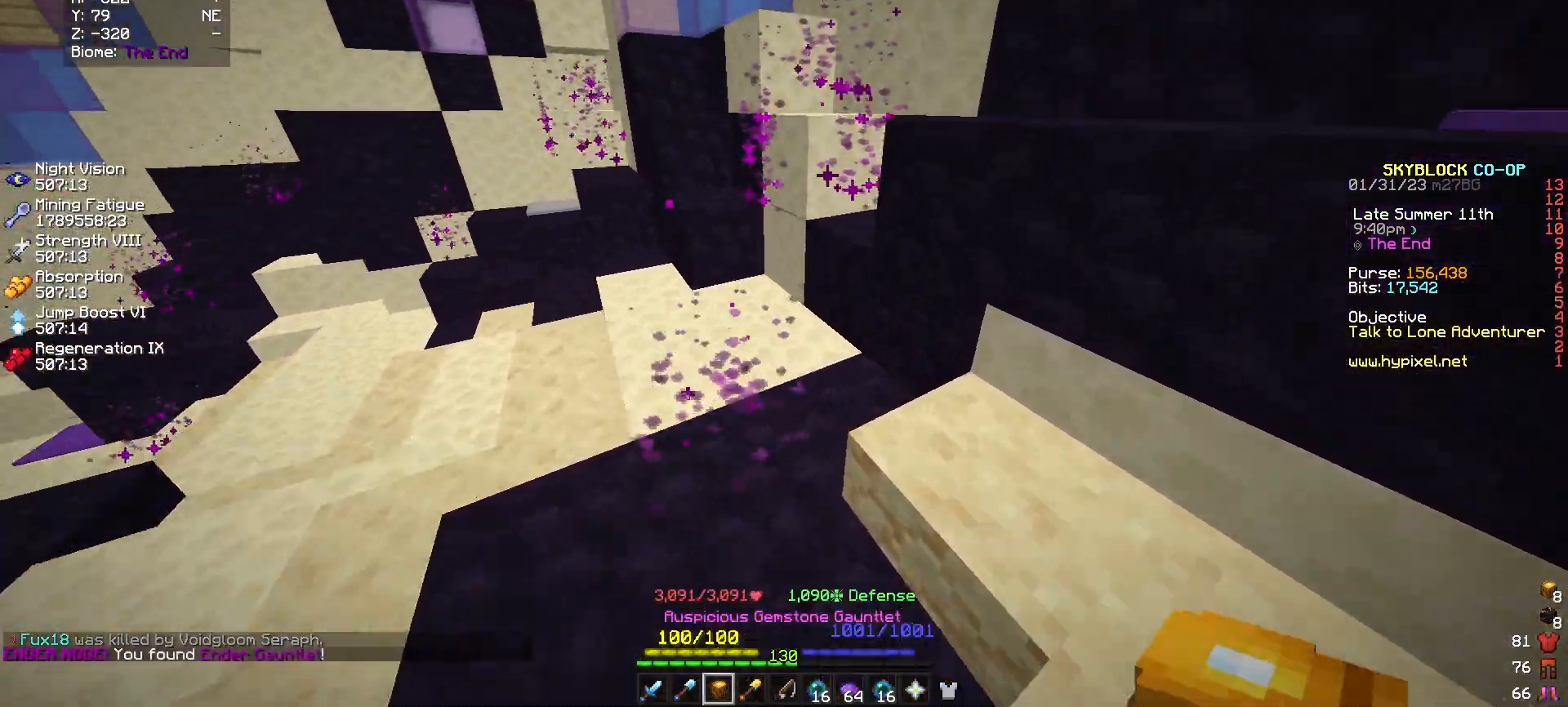
{"keys": [], "mouse": ["left"], "events": [[167, "mouse_left", "down"], [167, "w", "up"]]}
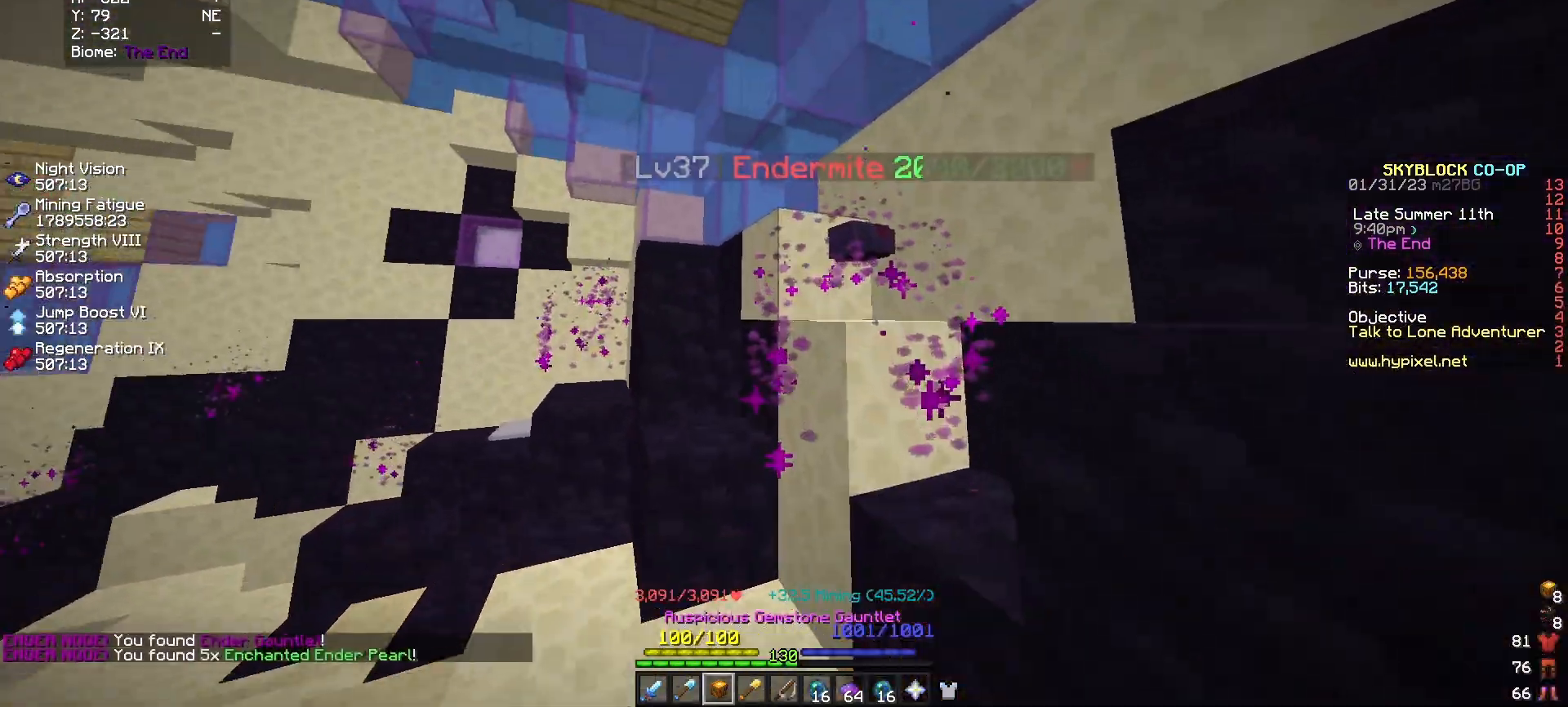
{"keys": ["w"], "mouse": [], "events": [[333, "mouse_left", "up"], [417, "w", "down"]]}
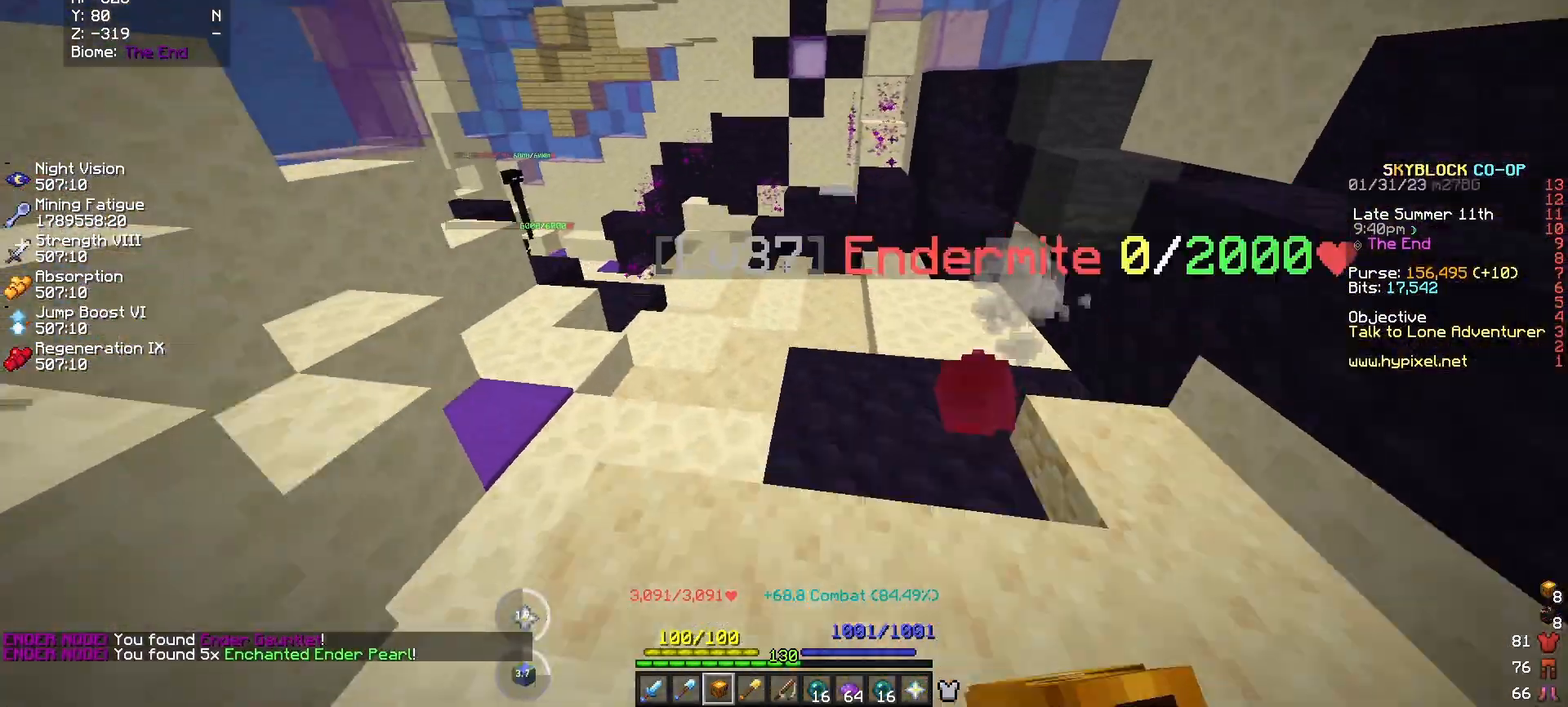
{"keys": [], "mouse": [], "events": [[283, "w", "up"]]}
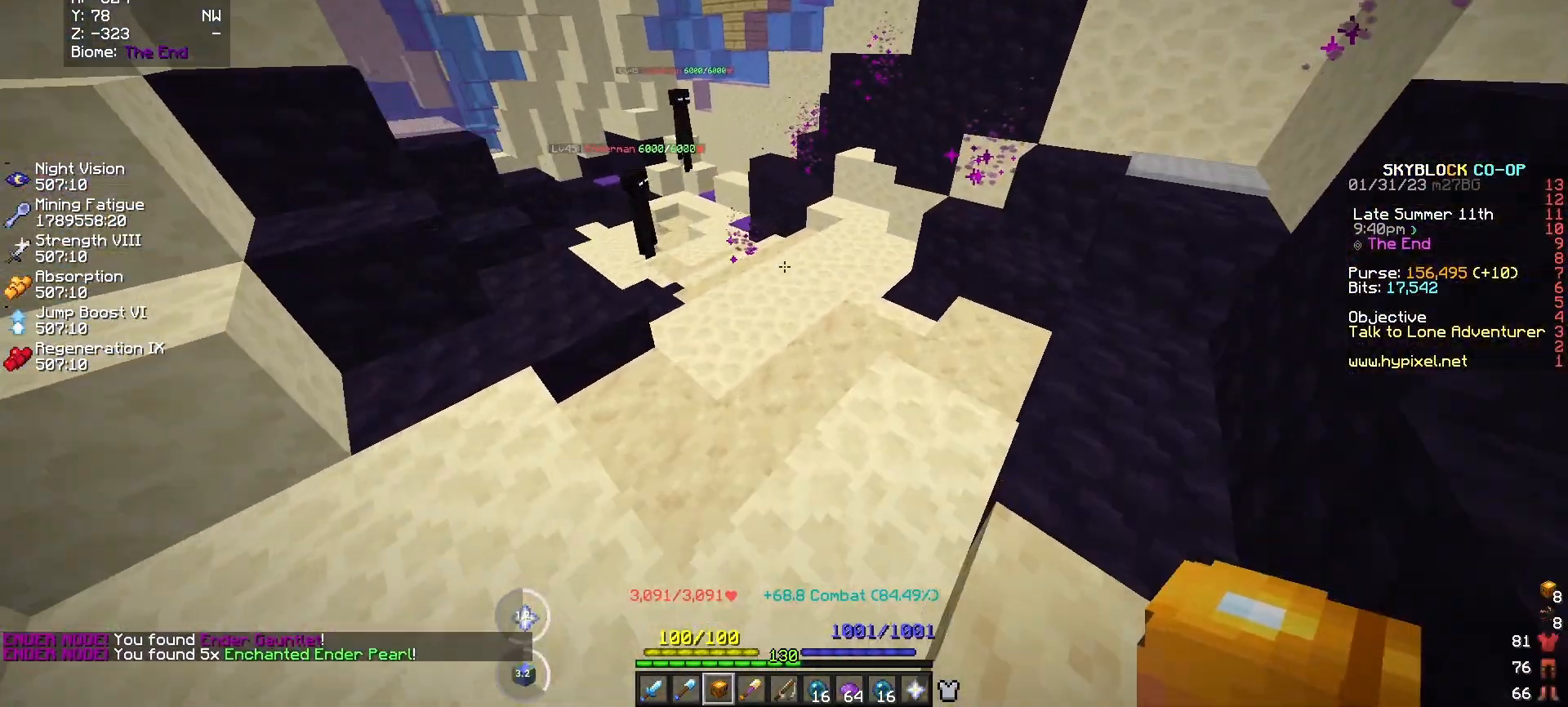
{"keys": ["w"], "mouse": [], "events": [[17, "w", "down"], [217, "w", "up"], [383, "w", "down"]]}
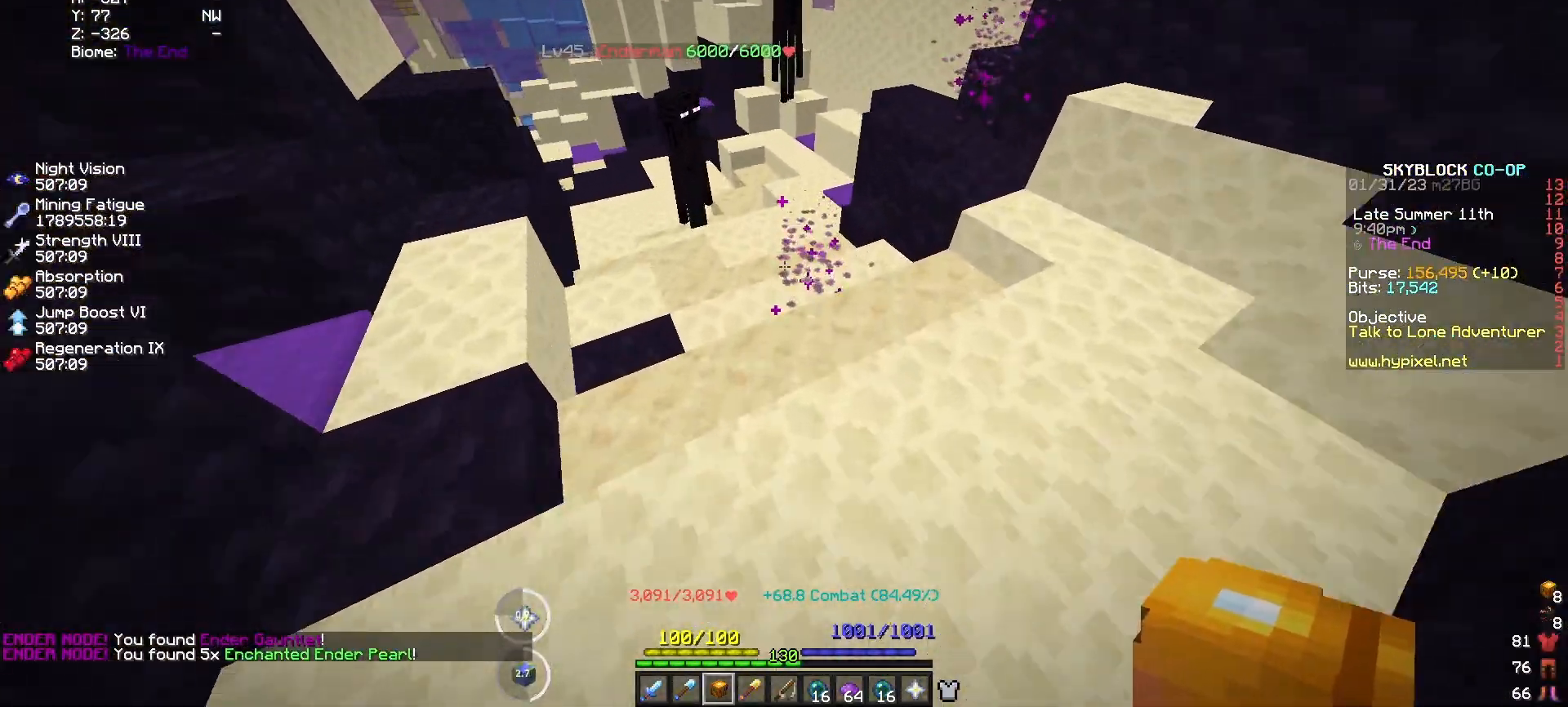
{"keys": [], "mouse": ["left"], "events": [[33, "w", "up"], [317, "mouse_left", "down"]]}
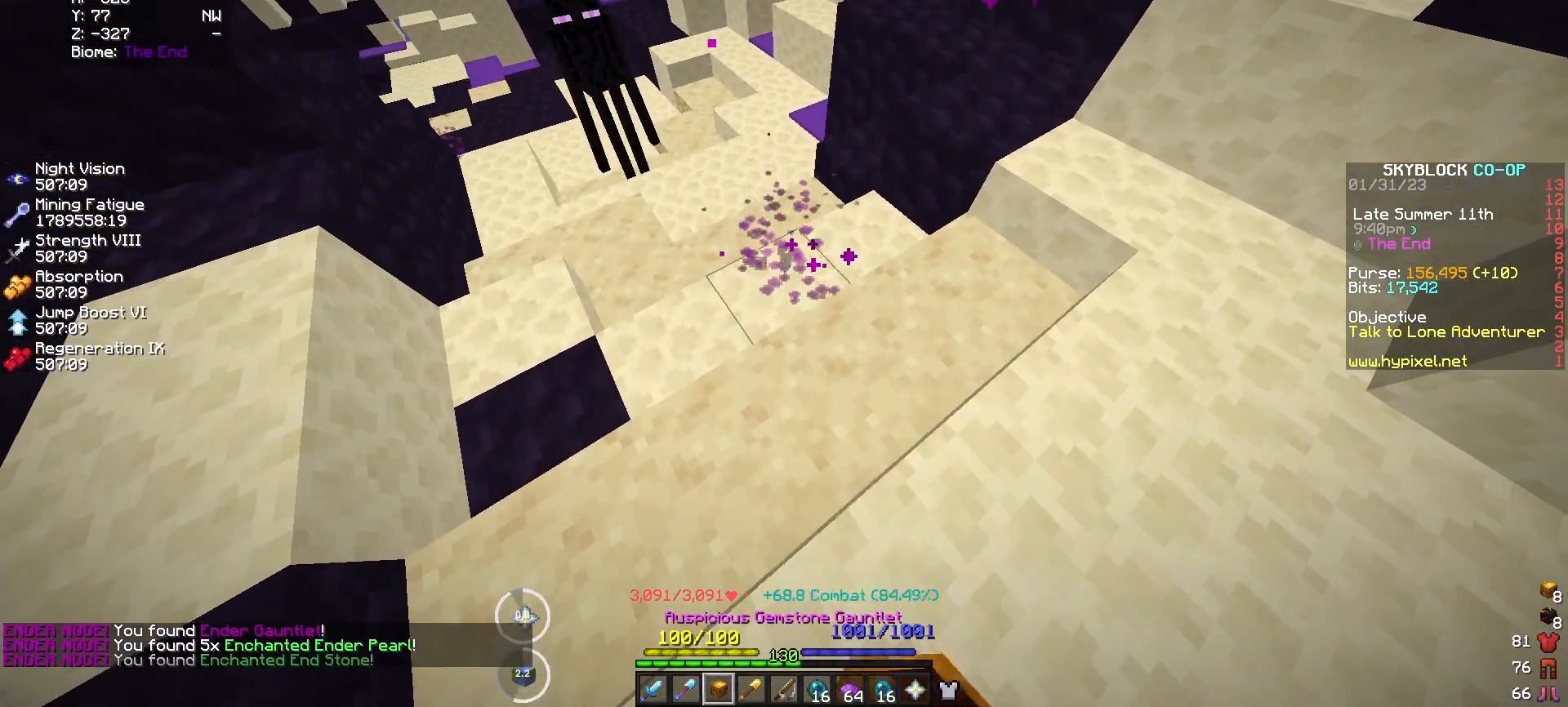
{"keys": ["w"], "mouse": [], "events": [[117, "mouse_left", "up"], [400, "w", "down"]]}
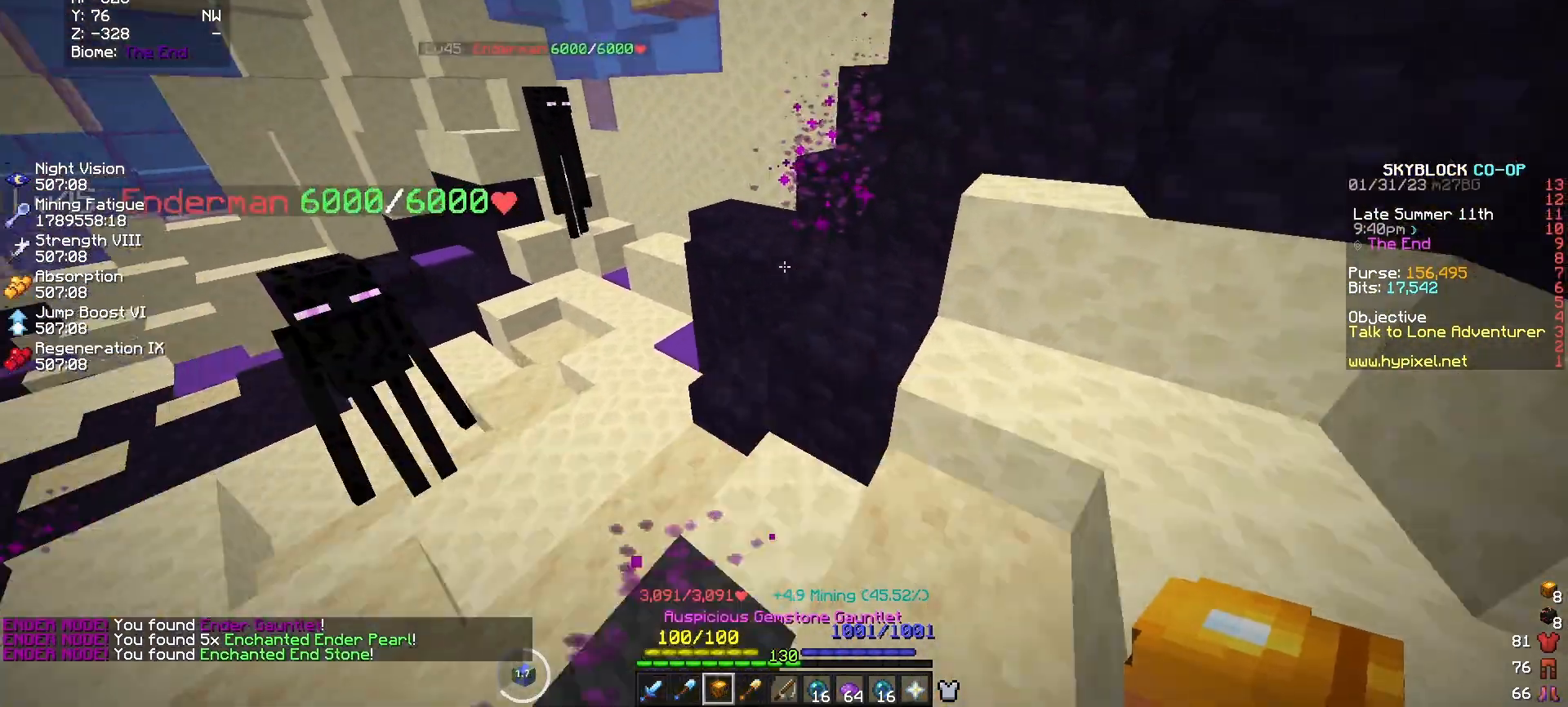
{"keys": [], "mouse": ["left"], "events": [[33, "w", "up"], [250, "mouse_left", "down"]]}
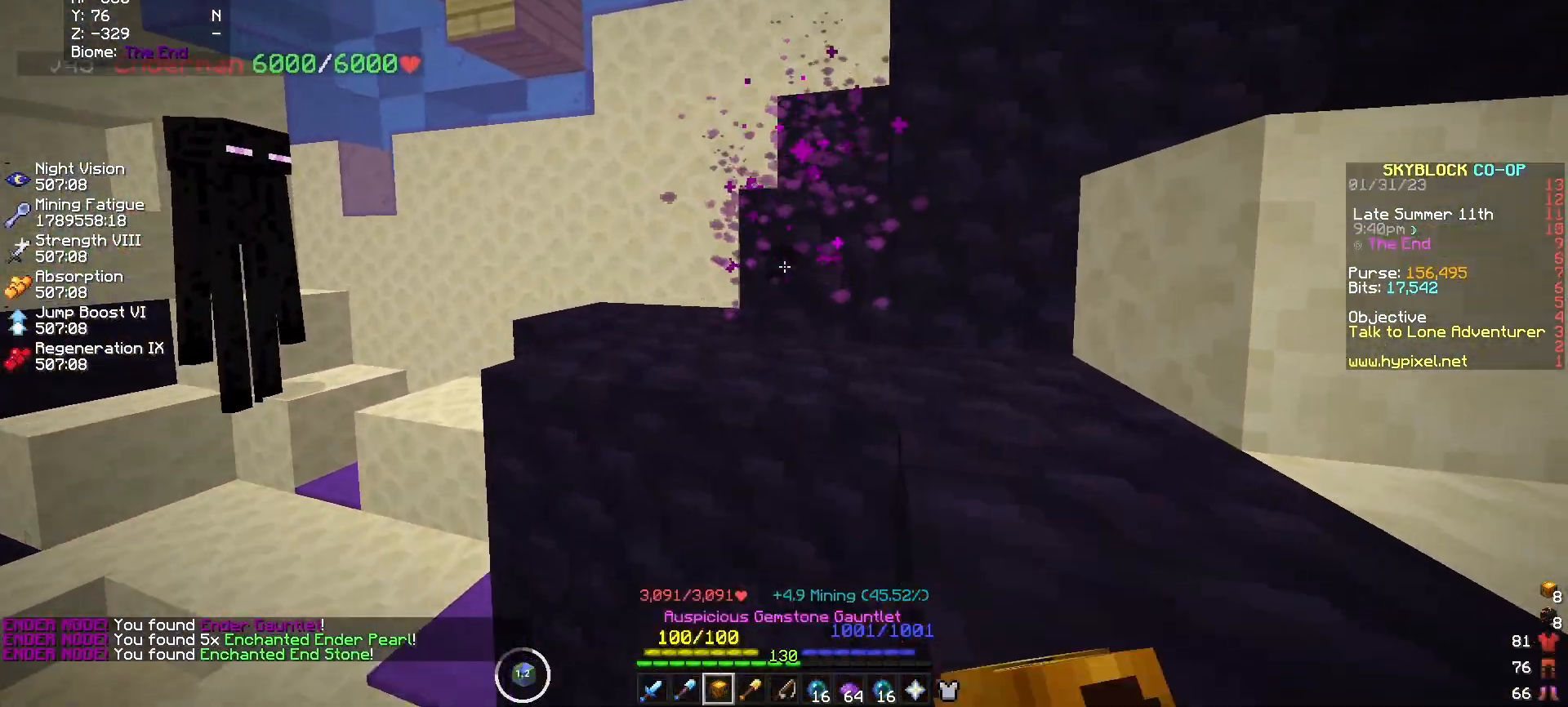
{"keys": [], "mouse": ["left"], "events": [[133, "mouse_left", "up"], [467, "mouse_left", "down"]]}
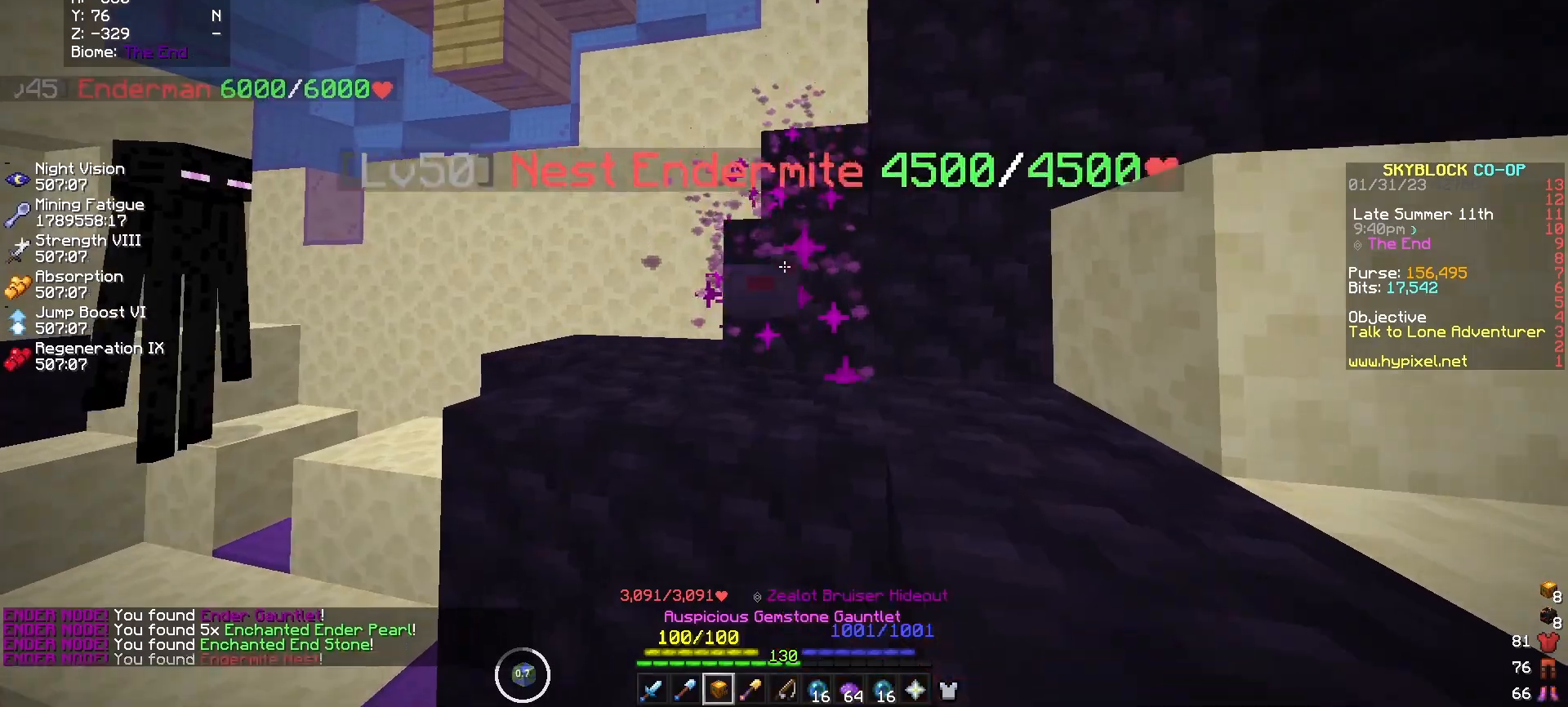
{"keys": ["s"], "mouse": ["left"], "events": [[200, "mouse_left", "up"], [500, "mouse_left", "down"], [500, "s", "down"]]}
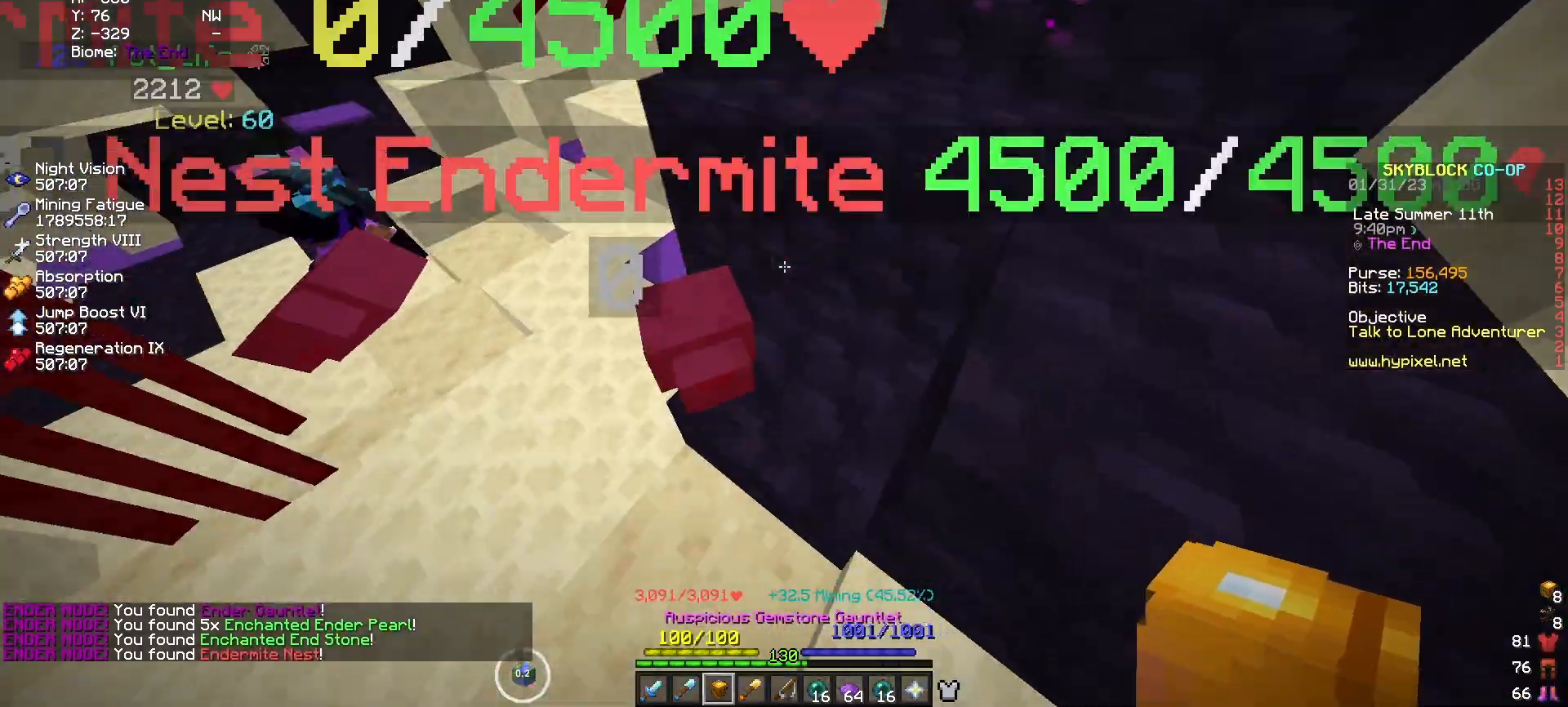
{"keys": [], "mouse": ["left"], "events": [[117, "mouse_left", "up"], [200, "mouse_left", "down"], [350, "s", "up"]]}
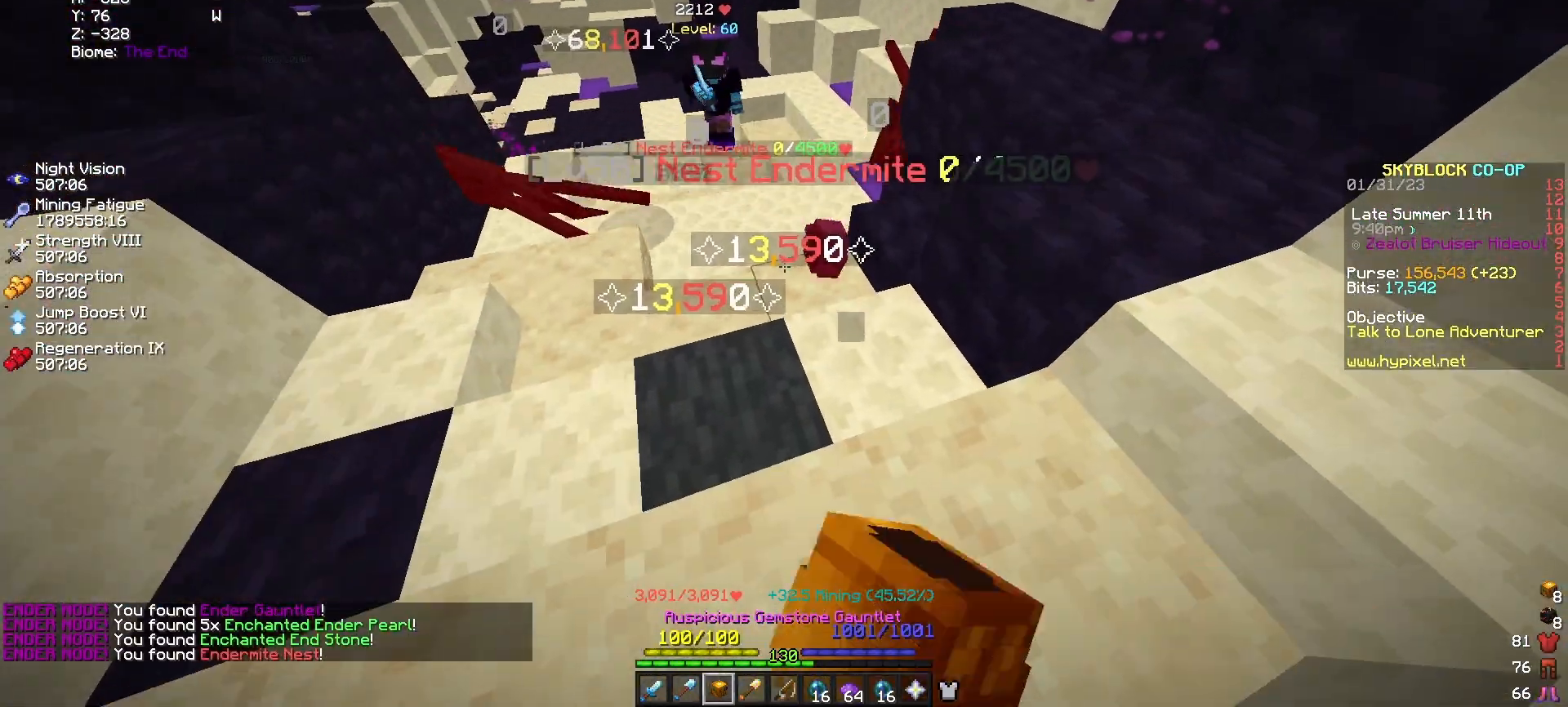
{"keys": [], "mouse": [], "events": [[17, "mouse_left", "up"], [100, "mouse_left", "down"], [233, "mouse_left", "up"], [233, "w", "down"], [300, "w", "up"]]}
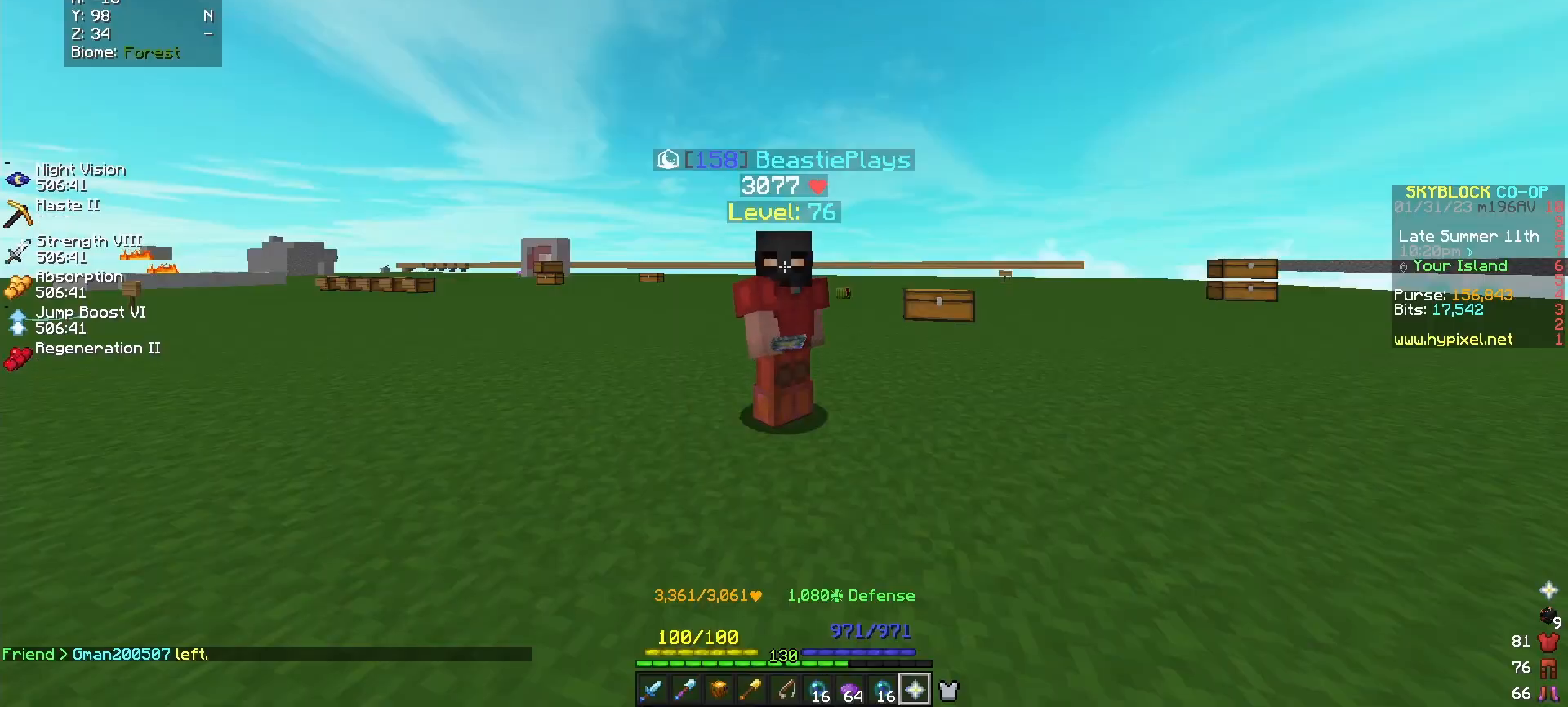
{"keys": [], "mouse": [], "events": []}
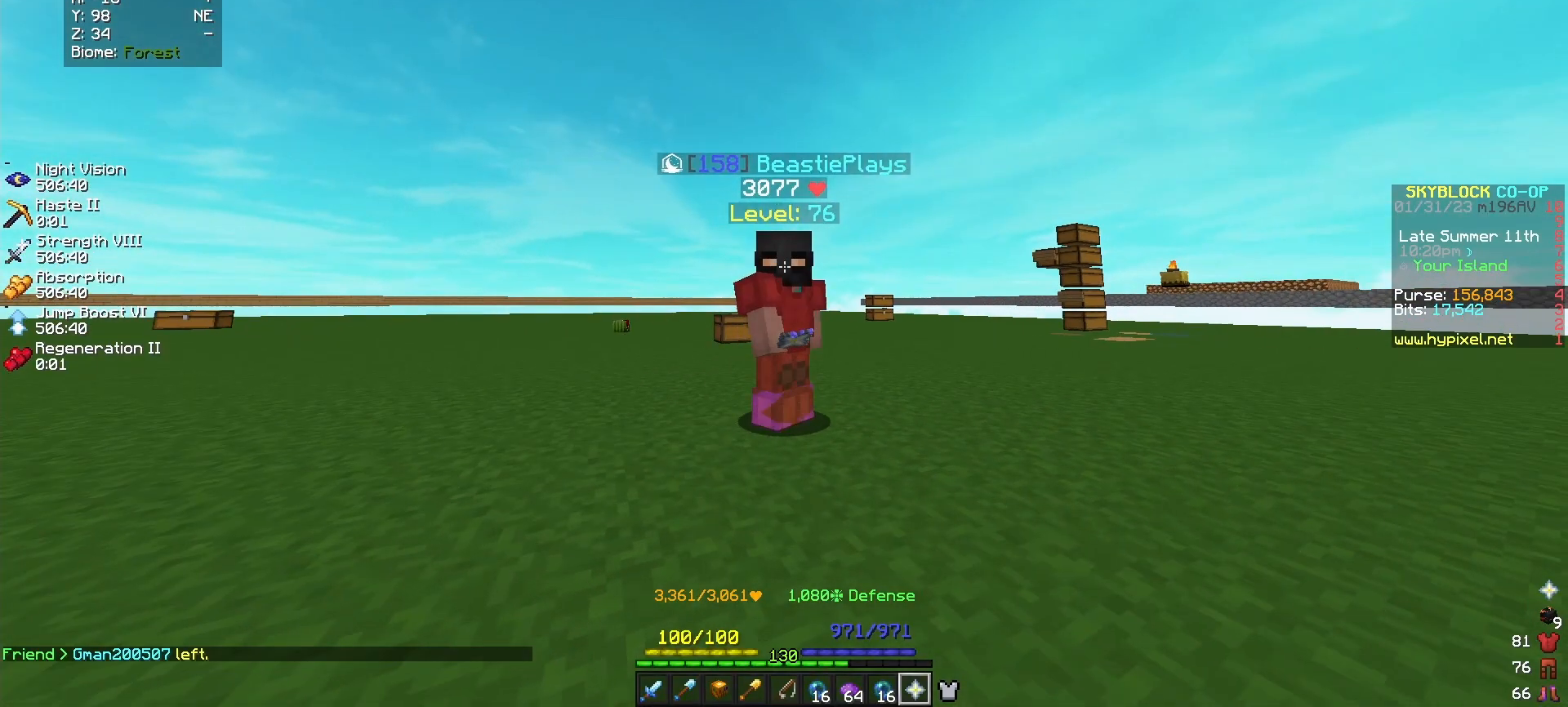
{"keys": [], "mouse": [], "events": []}
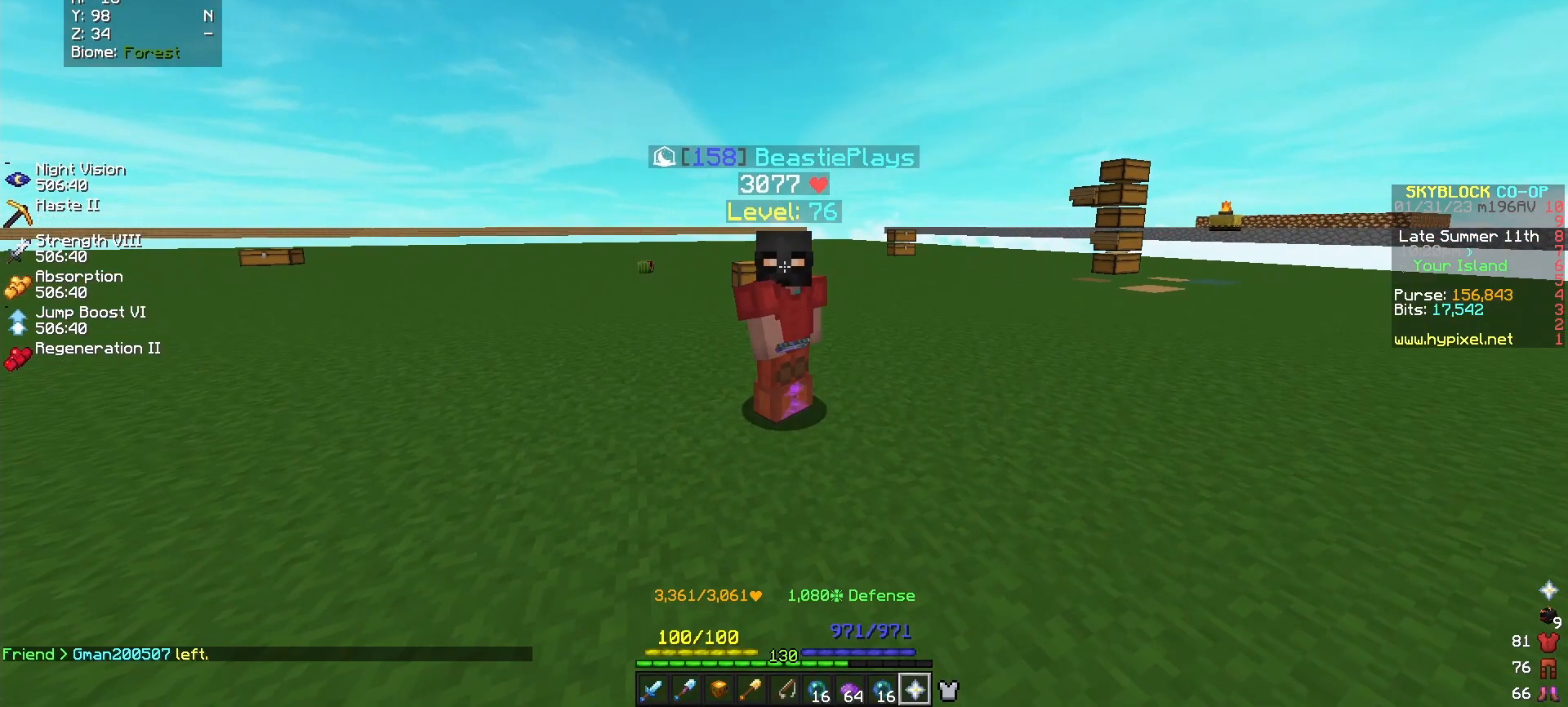
{"keys": [], "mouse": [], "events": []}
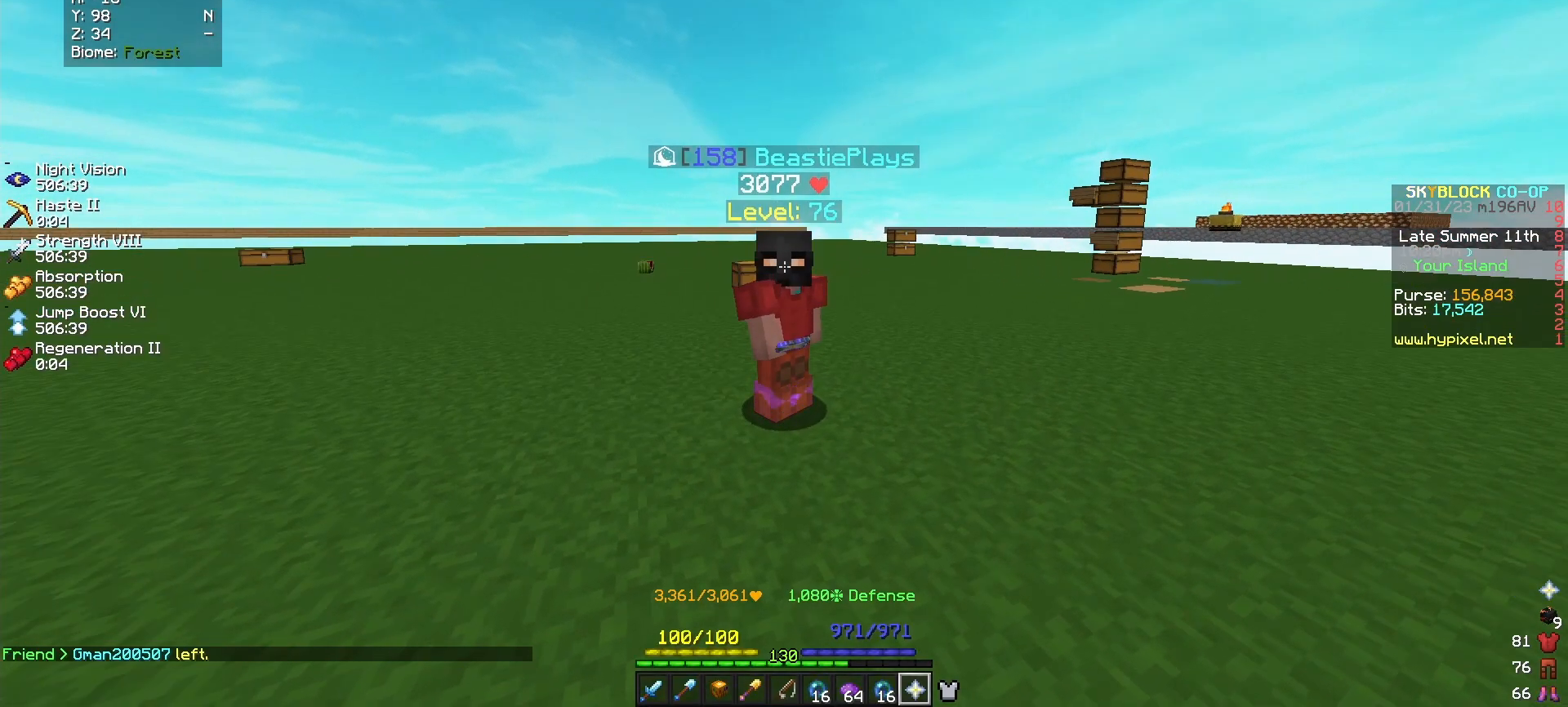
{"keys": [], "mouse": [], "events": []}
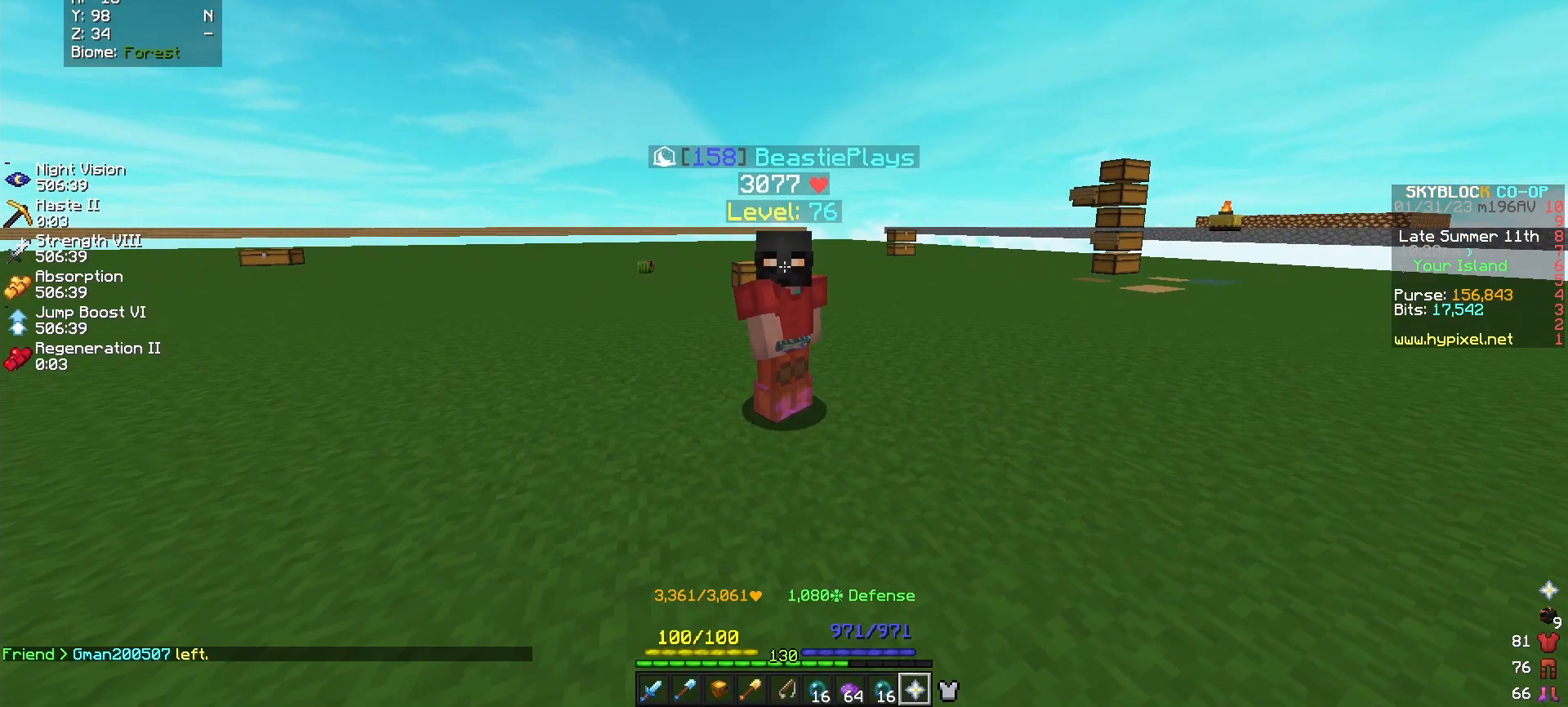
{"keys": [], "mouse": [], "events": []}
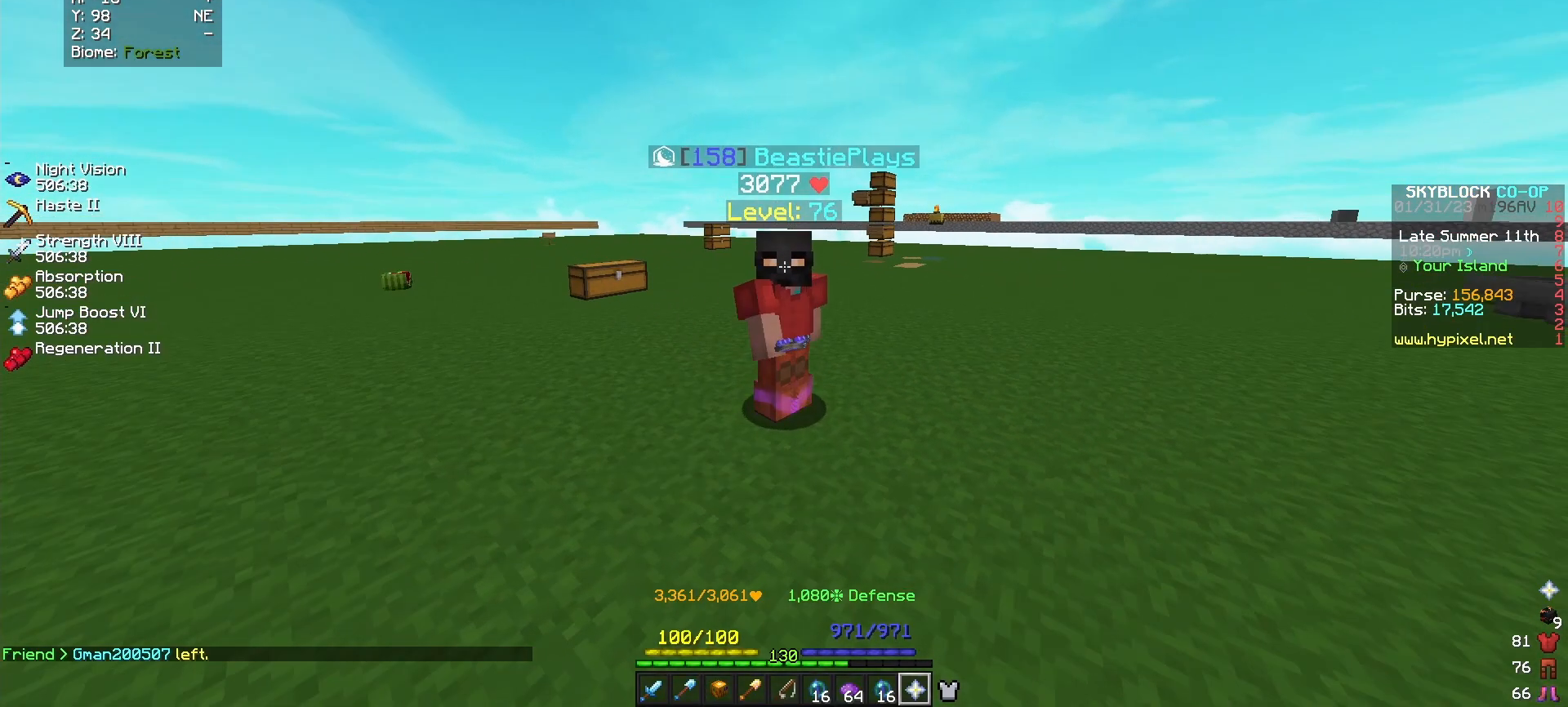
{"keys": ["s"], "mouse": [], "events": [[250, "s", "down"]]}
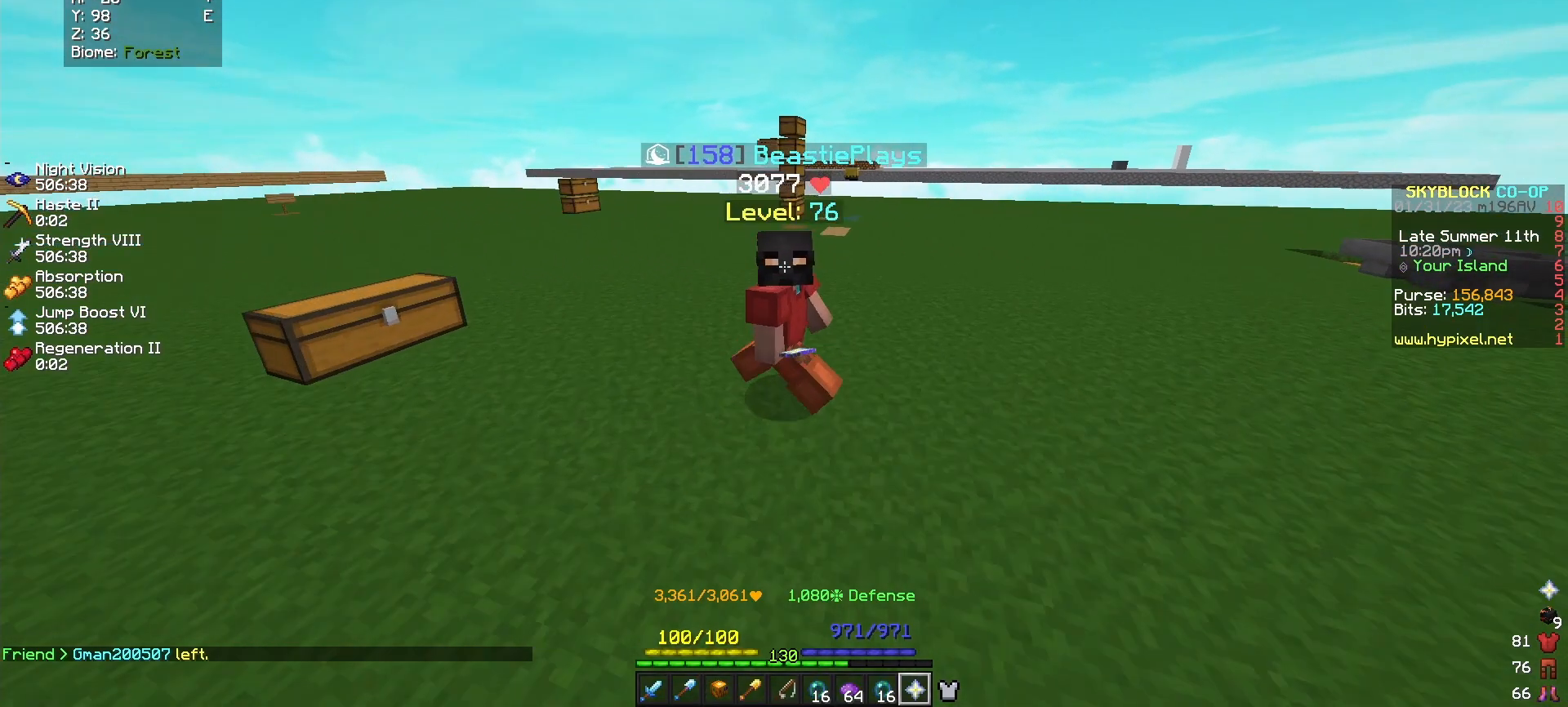
{"keys": [], "mouse": [], "events": [[283, "s", "up"]]}